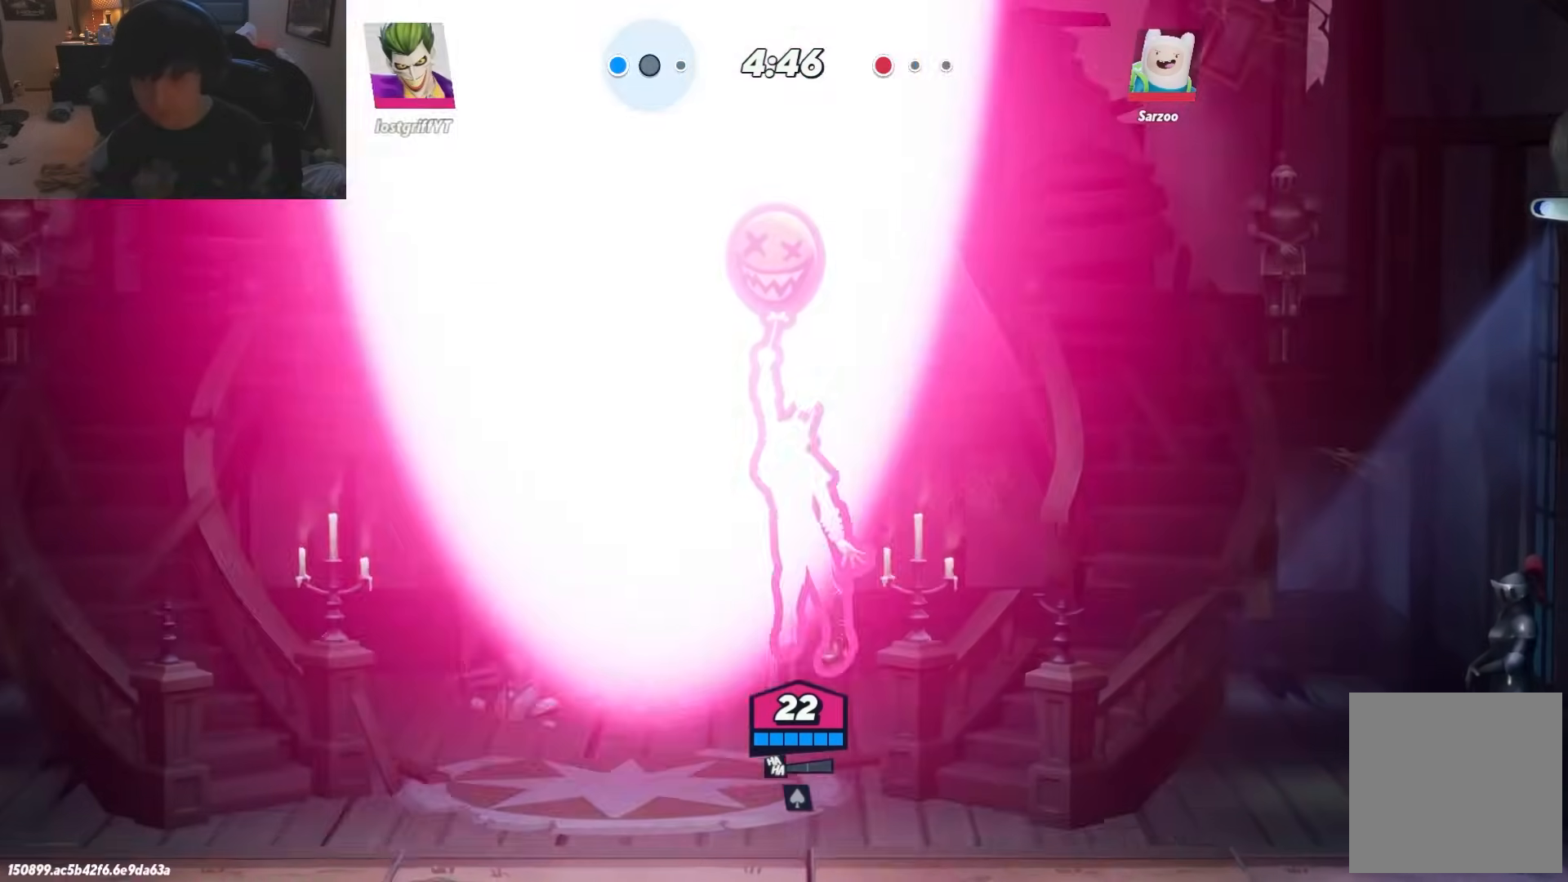
Gameplay with a controller (Nintendo layout); each line is a JSON object with the inputs held at the frame after it. "events" lists button and stick changes between this image and that frame as [ms after this image, input, new state], when the widget could be followed in between. Not read: L2 L3 R3.
{"buttons": [], "left_stick": "down", "right_stick": "center", "events": [[100, "left_stick", "center"], [117, "R1", "down"], [167, "left_stick", "right"], [200, "R1", "up"], [233, "left_stick", "center"], [283, "left_stick", "down-right"], [283, "right_stick", "down"], [350, "right_stick", "center"], [500, "left_stick", "down"]]}
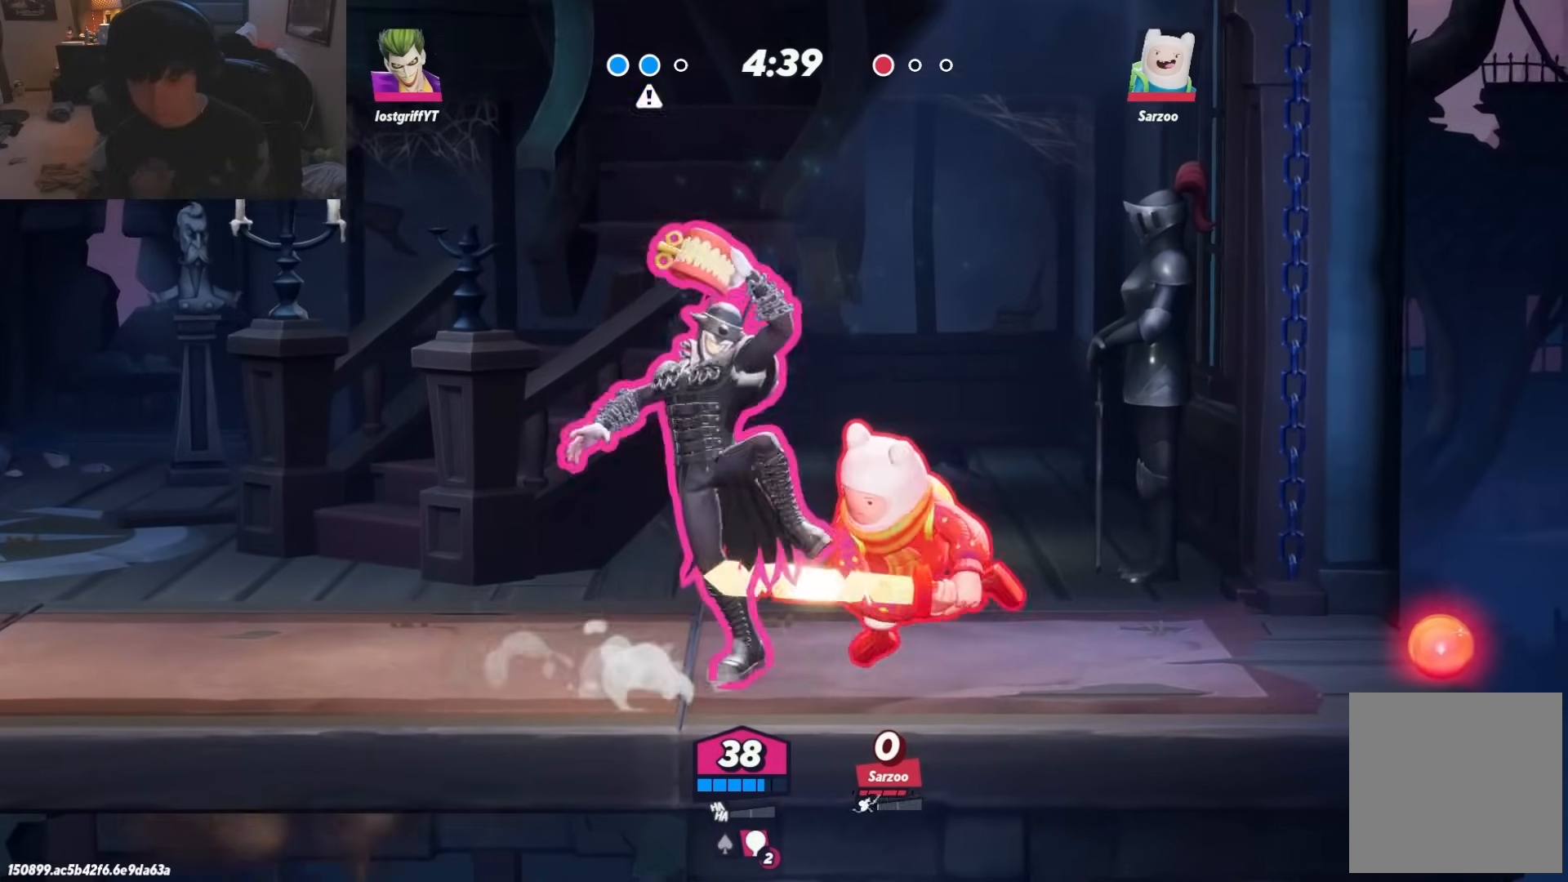
{"buttons": [], "left_stick": "center", "right_stick": "center", "events": [[33, "left_stick", "down-right"], [50, "left_stick", "left"], [133, "left_stick", "center"]]}
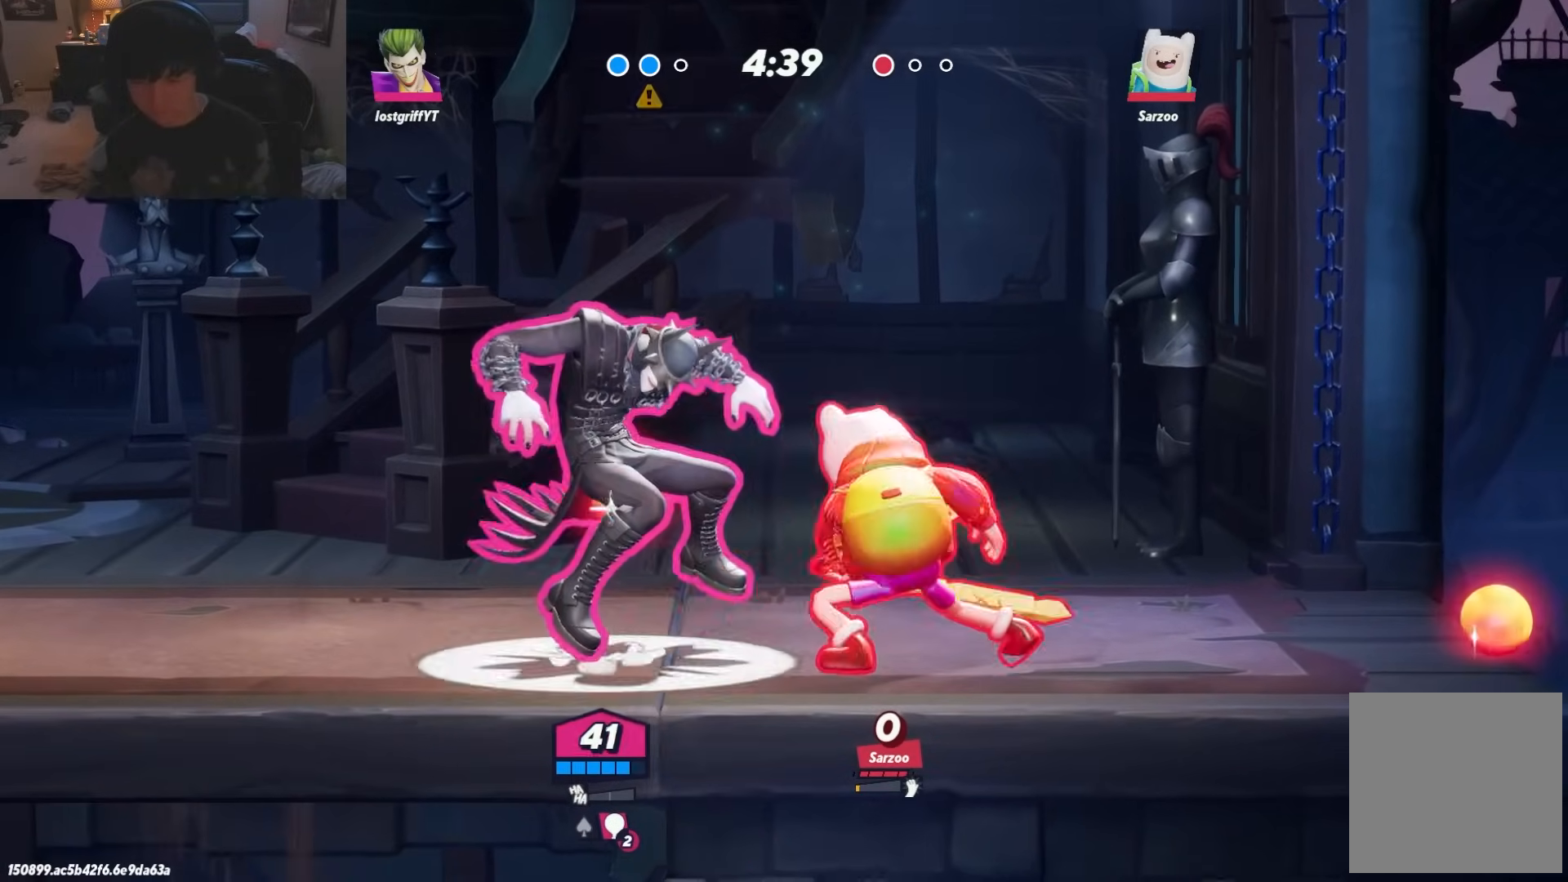
{"buttons": ["L1"], "left_stick": "left", "right_stick": "center", "events": [[67, "left_stick", "left"], [83, "L1", "down"], [167, "L1", "up"], [233, "L1", "down"], [300, "L1", "up"], [367, "L1", "down"], [450, "L1", "up"], [500, "L1", "down"]]}
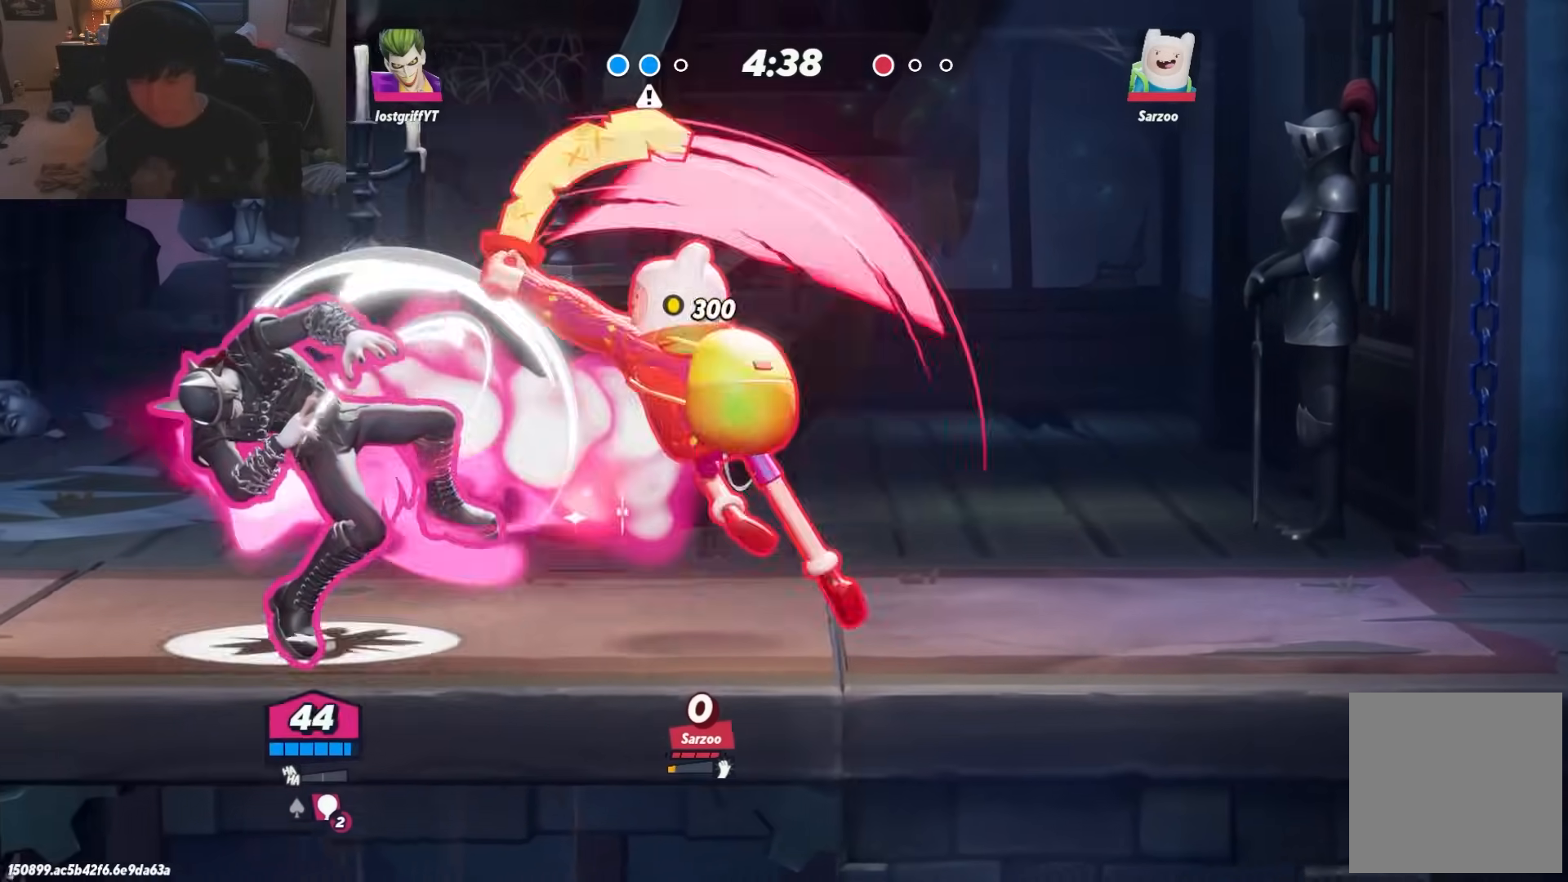
{"buttons": [], "left_stick": "left", "right_stick": "center", "events": [[83, "L1", "up"], [150, "L1", "down"], [217, "L1", "up"]]}
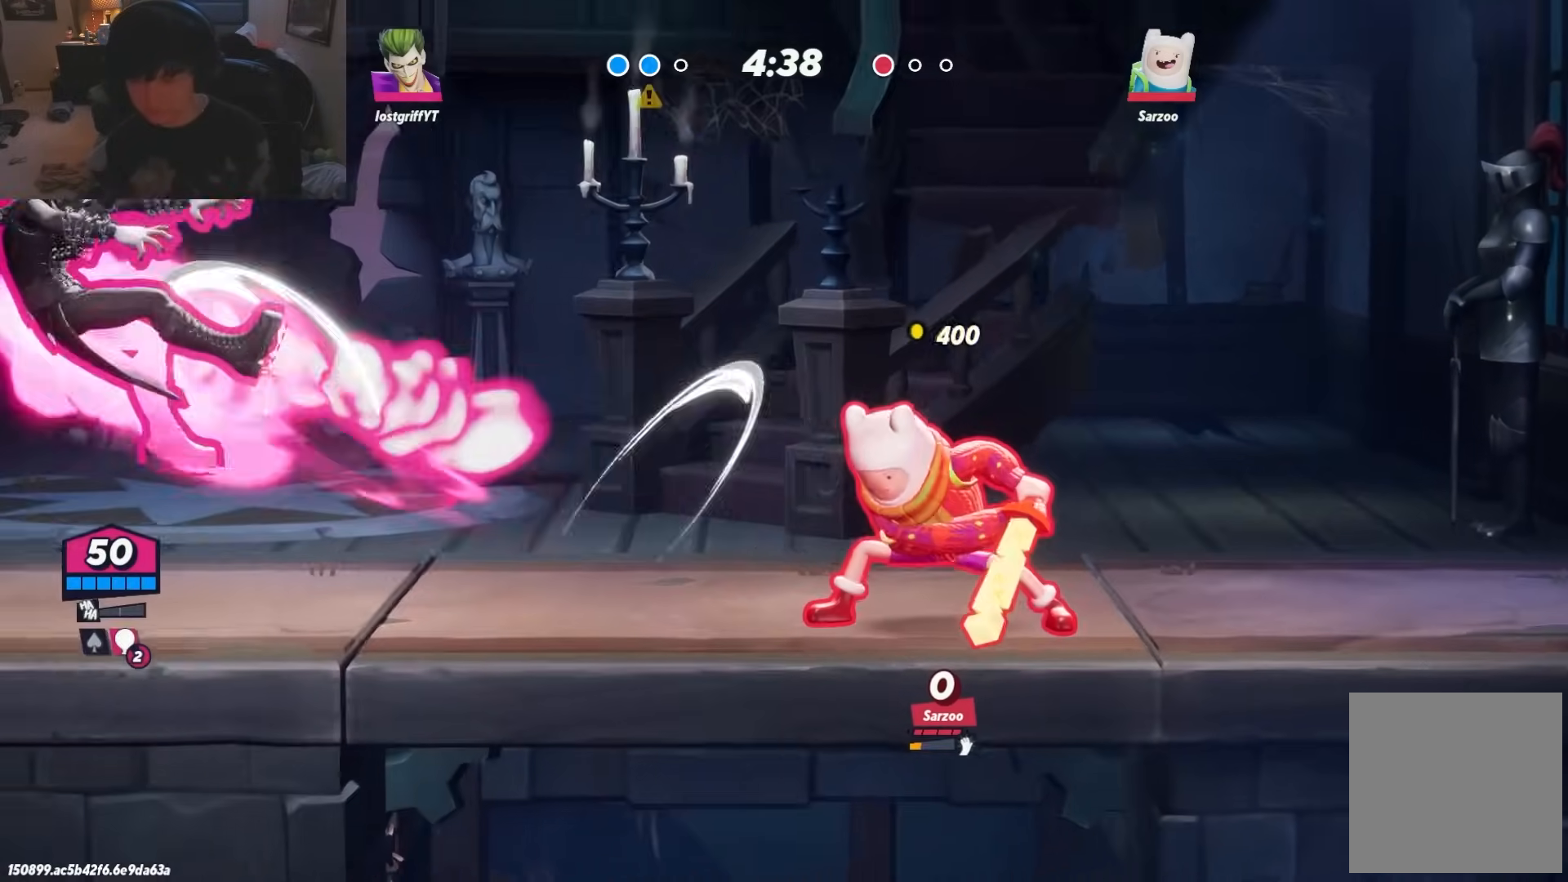
{"buttons": [], "left_stick": "left", "right_stick": "center", "events": [[283, "left_stick", "right"], [433, "left_stick", "left"]]}
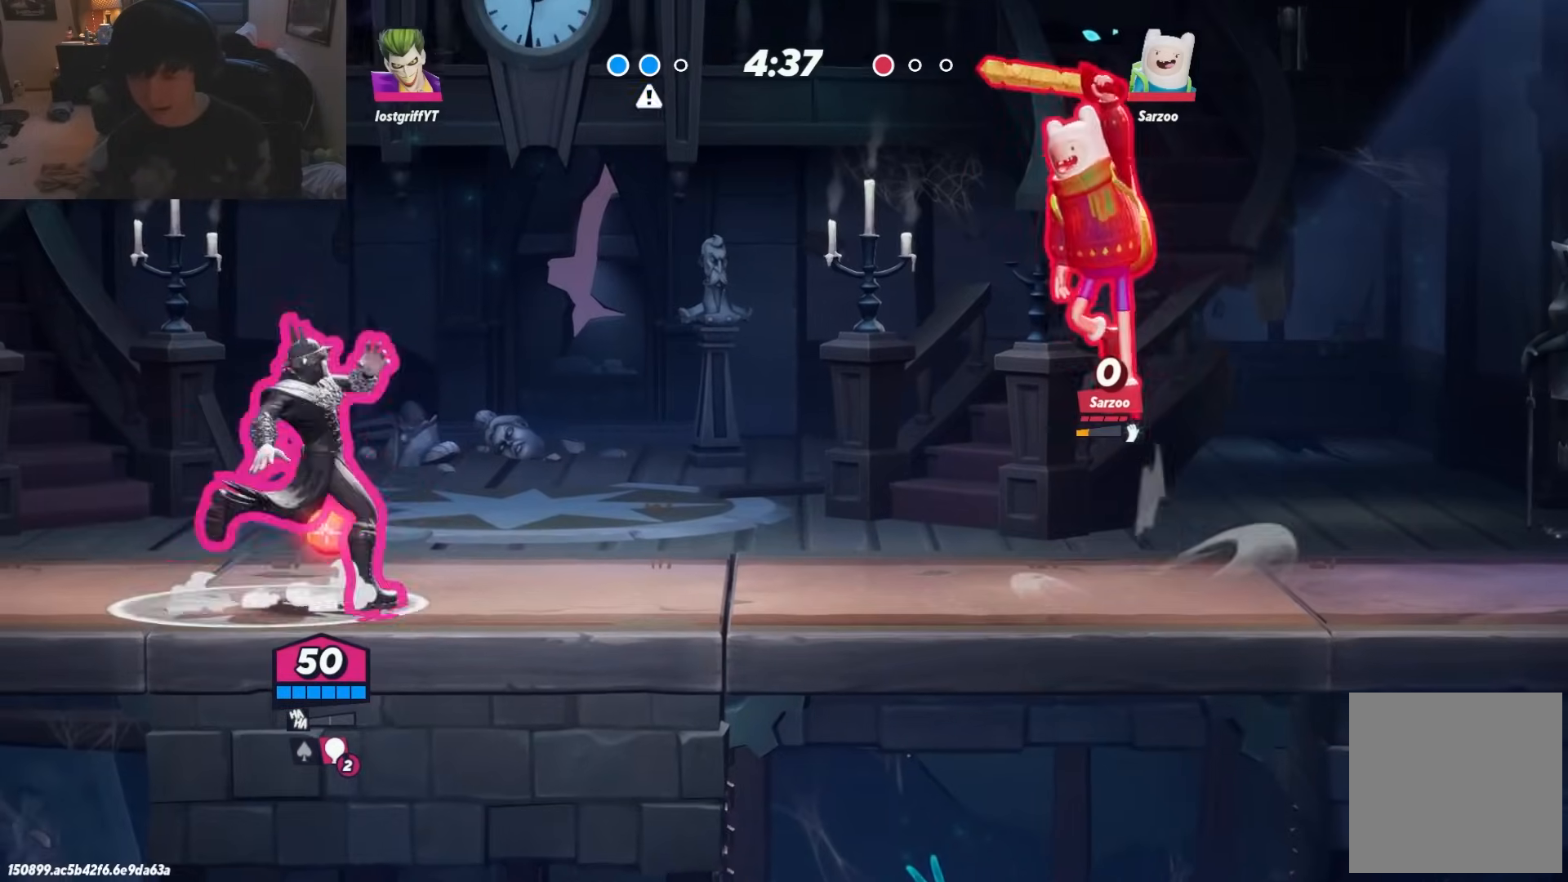
{"buttons": [], "left_stick": "right", "right_stick": "center", "events": [[67, "left_stick", "right"], [200, "left_stick", "left"], [450, "left_stick", "right"]]}
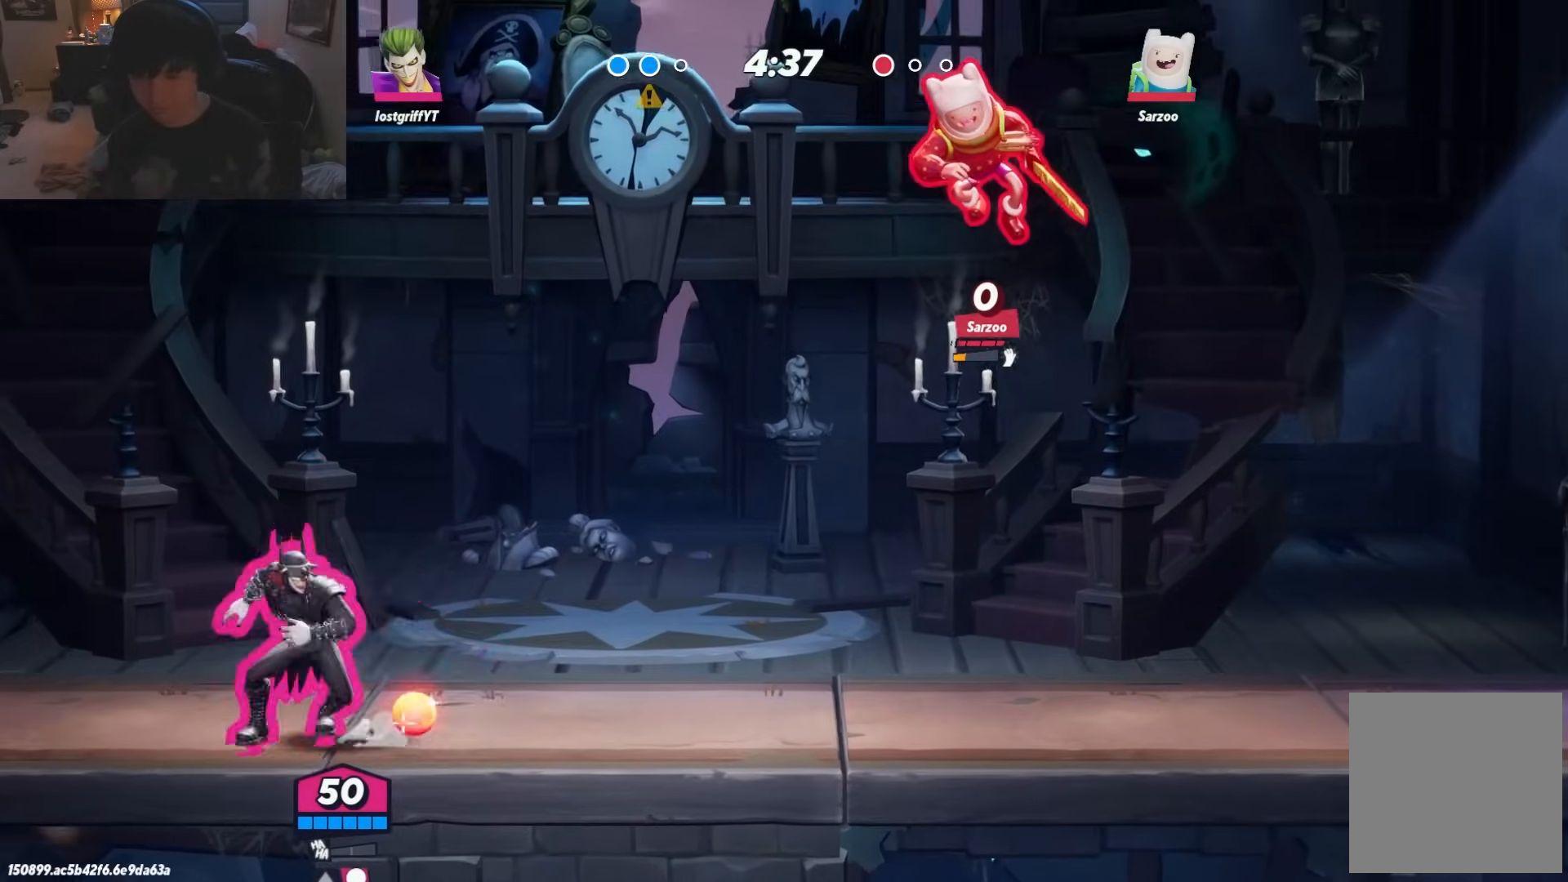
{"buttons": [], "left_stick": "right", "right_stick": "center", "events": [[117, "left_stick", "left"], [400, "left_stick", "right"]]}
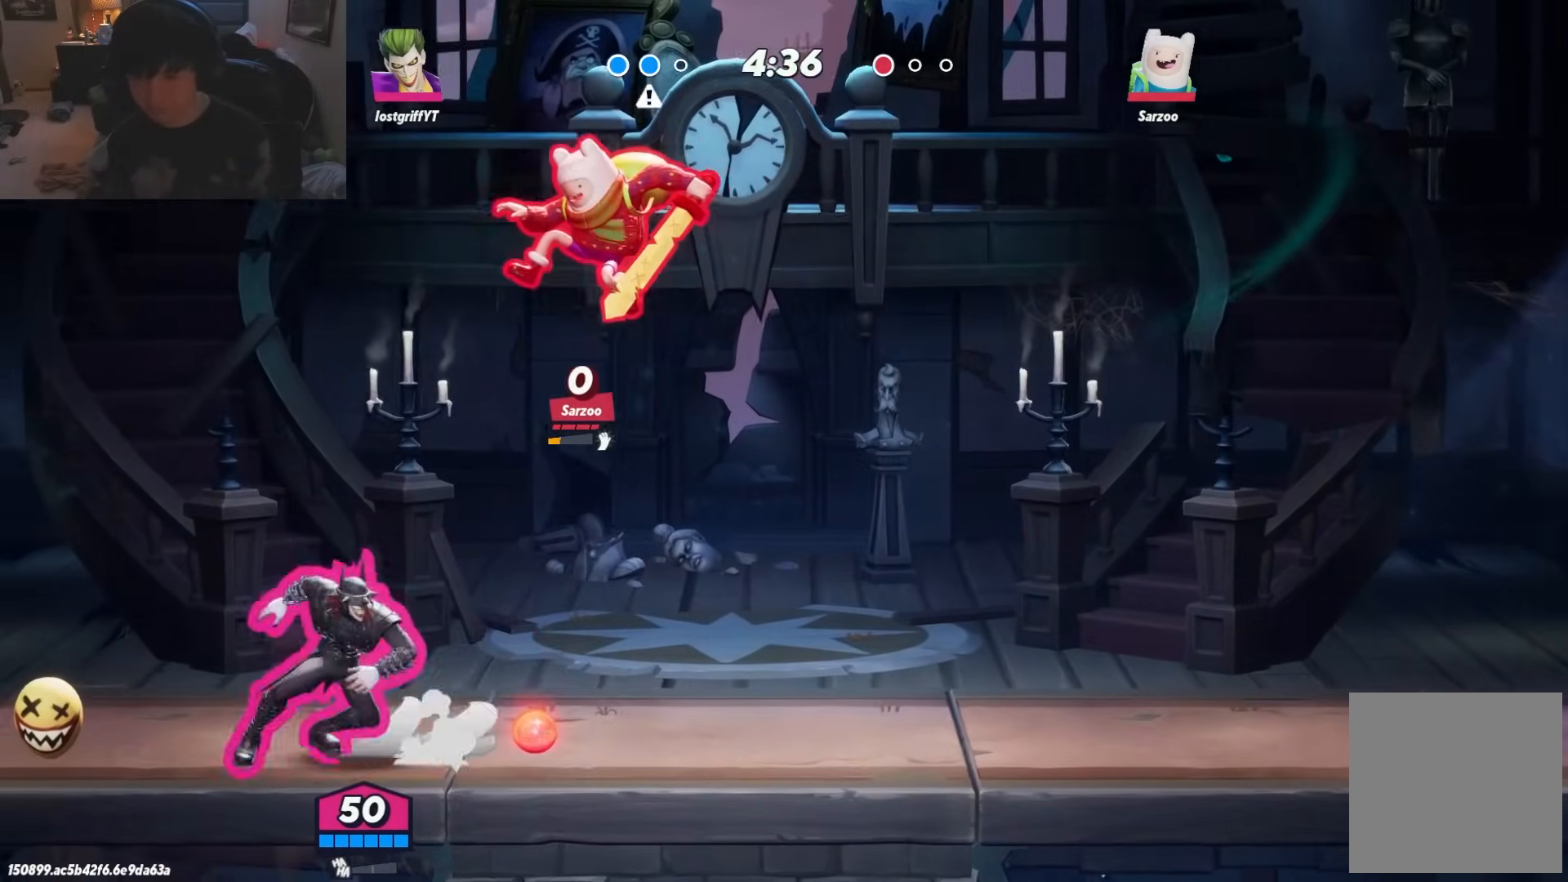
{"buttons": [], "left_stick": "left", "right_stick": "center", "events": [[50, "right_stick", "down"], [150, "right_stick", "center"], [167, "left_stick", "left"]]}
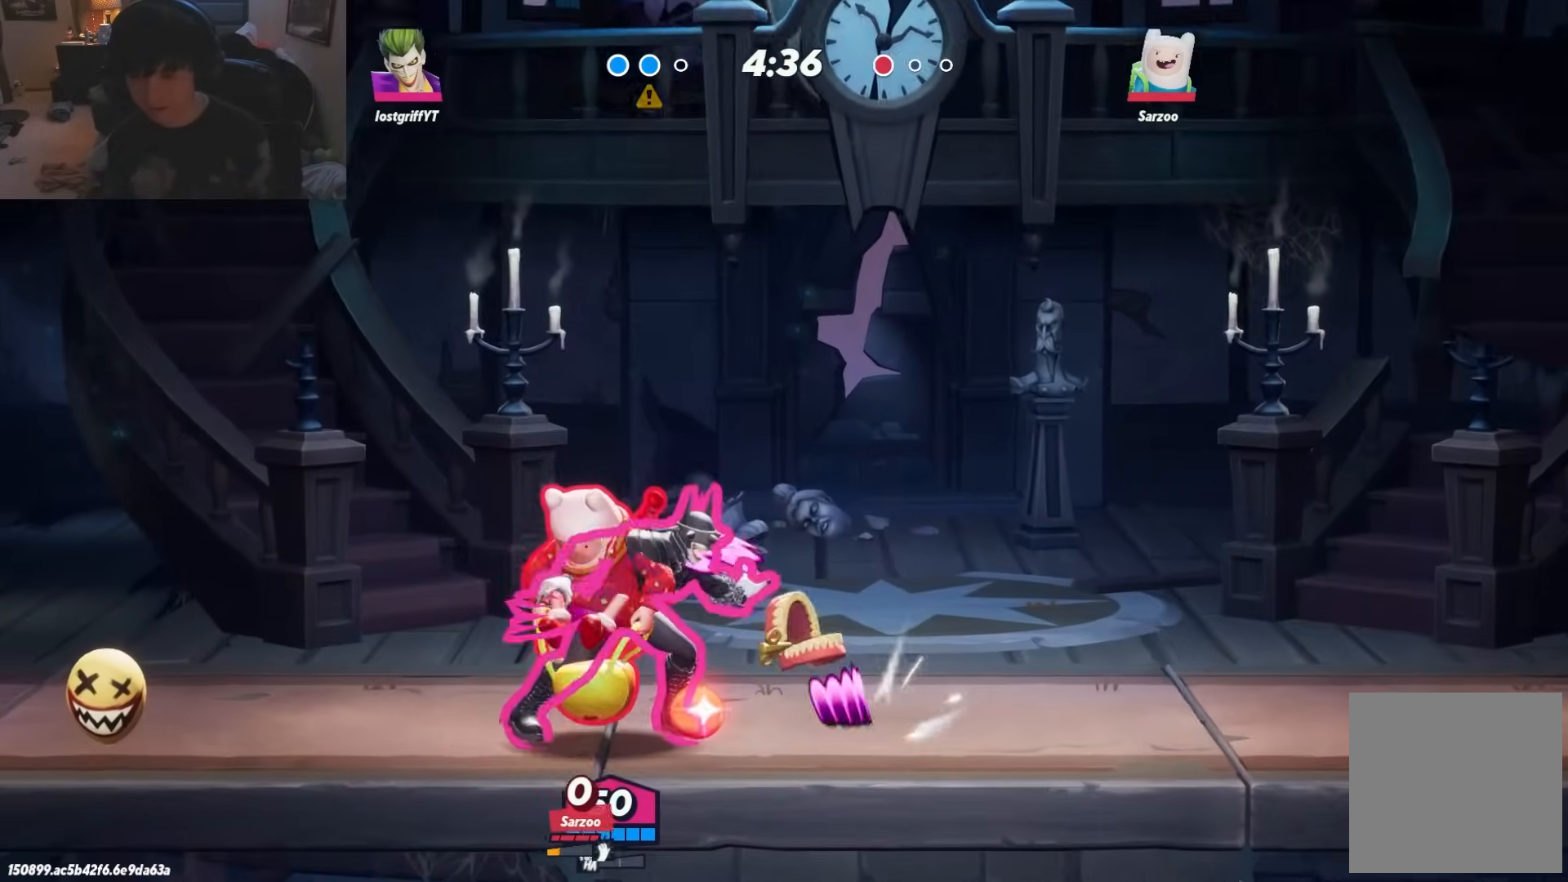
{"buttons": [], "left_stick": "right", "right_stick": "center", "events": [[150, "left_stick", "center"], [217, "R1", "down"], [233, "left_stick", "right"], [467, "R1", "up"]]}
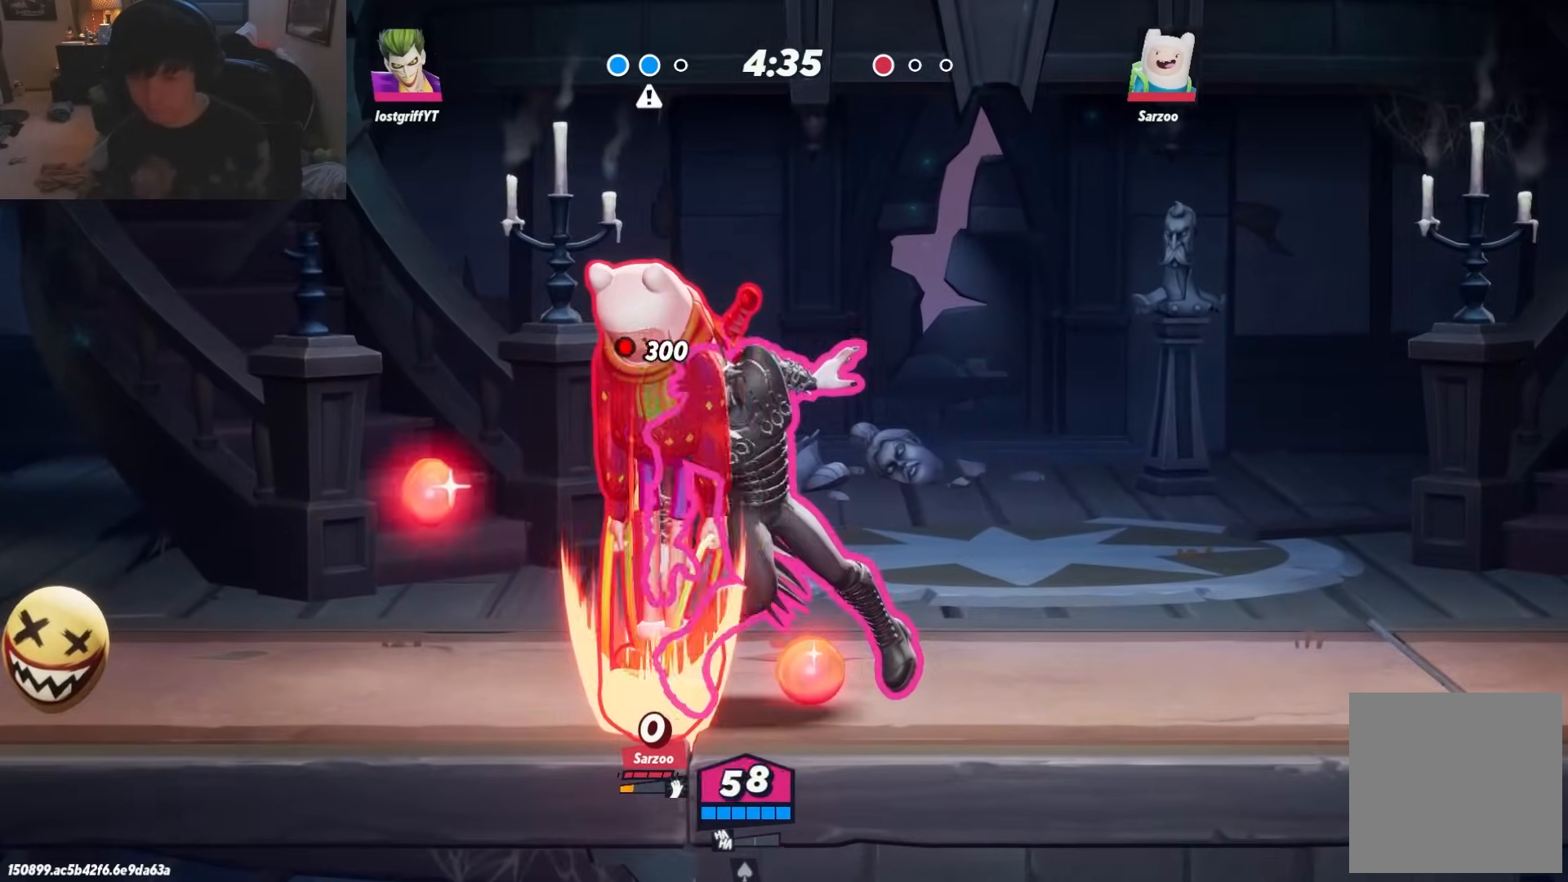
{"buttons": ["L1"], "left_stick": "right", "right_stick": "center", "events": [[67, "L1", "down"], [117, "L1", "up"], [217, "L1", "down"], [267, "L1", "up"], [333, "L1", "down"], [400, "L1", "up"], [467, "L1", "down"]]}
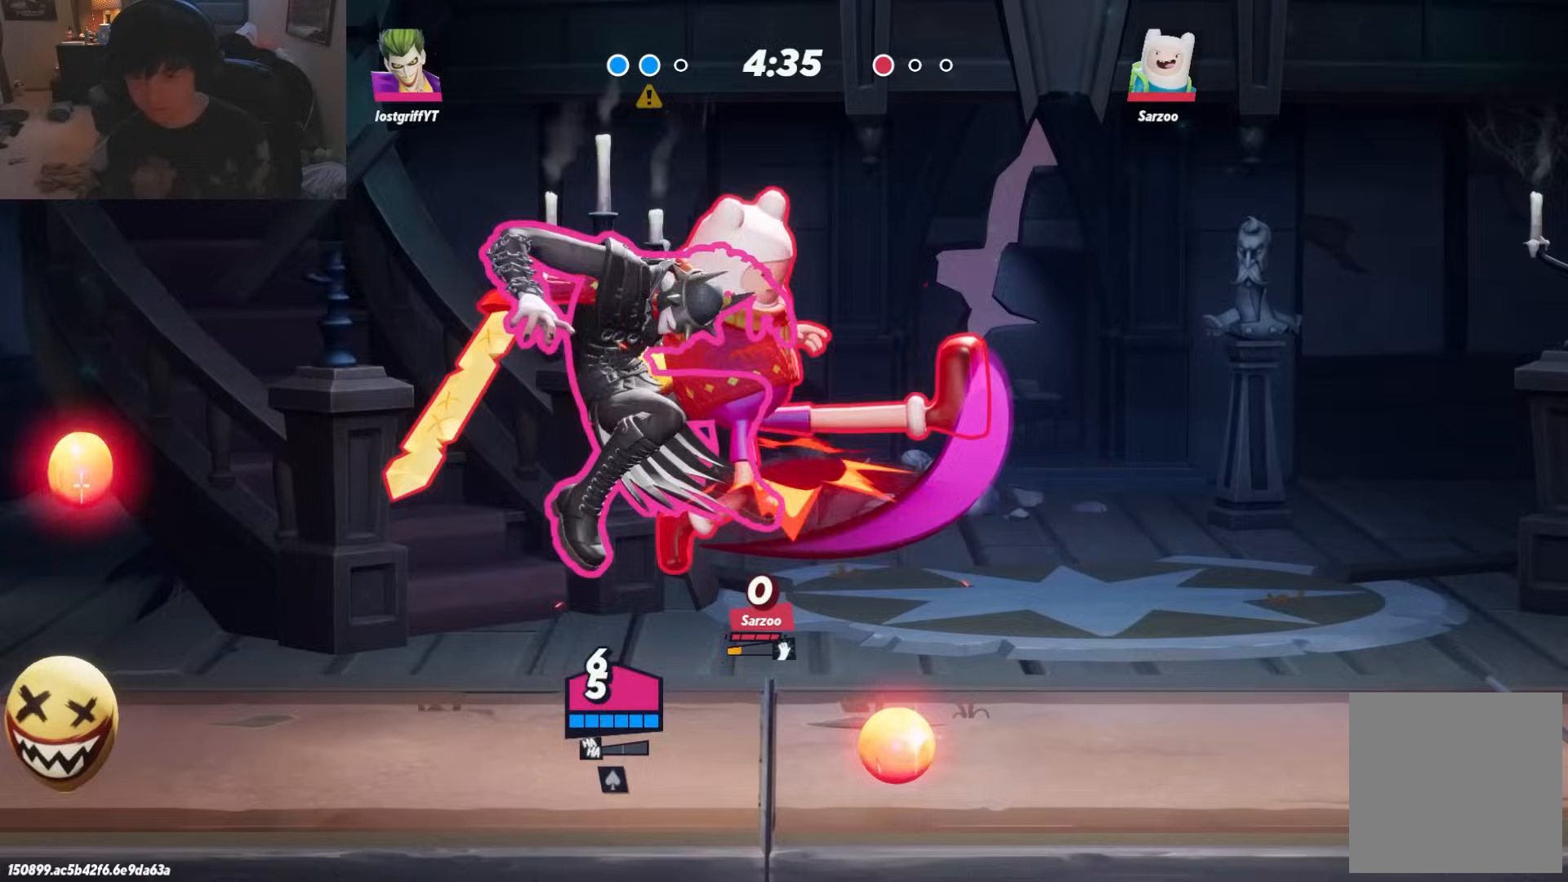
{"buttons": ["L1"], "left_stick": "right", "right_stick": "center", "events": [[50, "L1", "up"], [167, "L1", "down"], [267, "L1", "up"], [333, "L1", "down"], [400, "L1", "up"], [467, "L1", "down"]]}
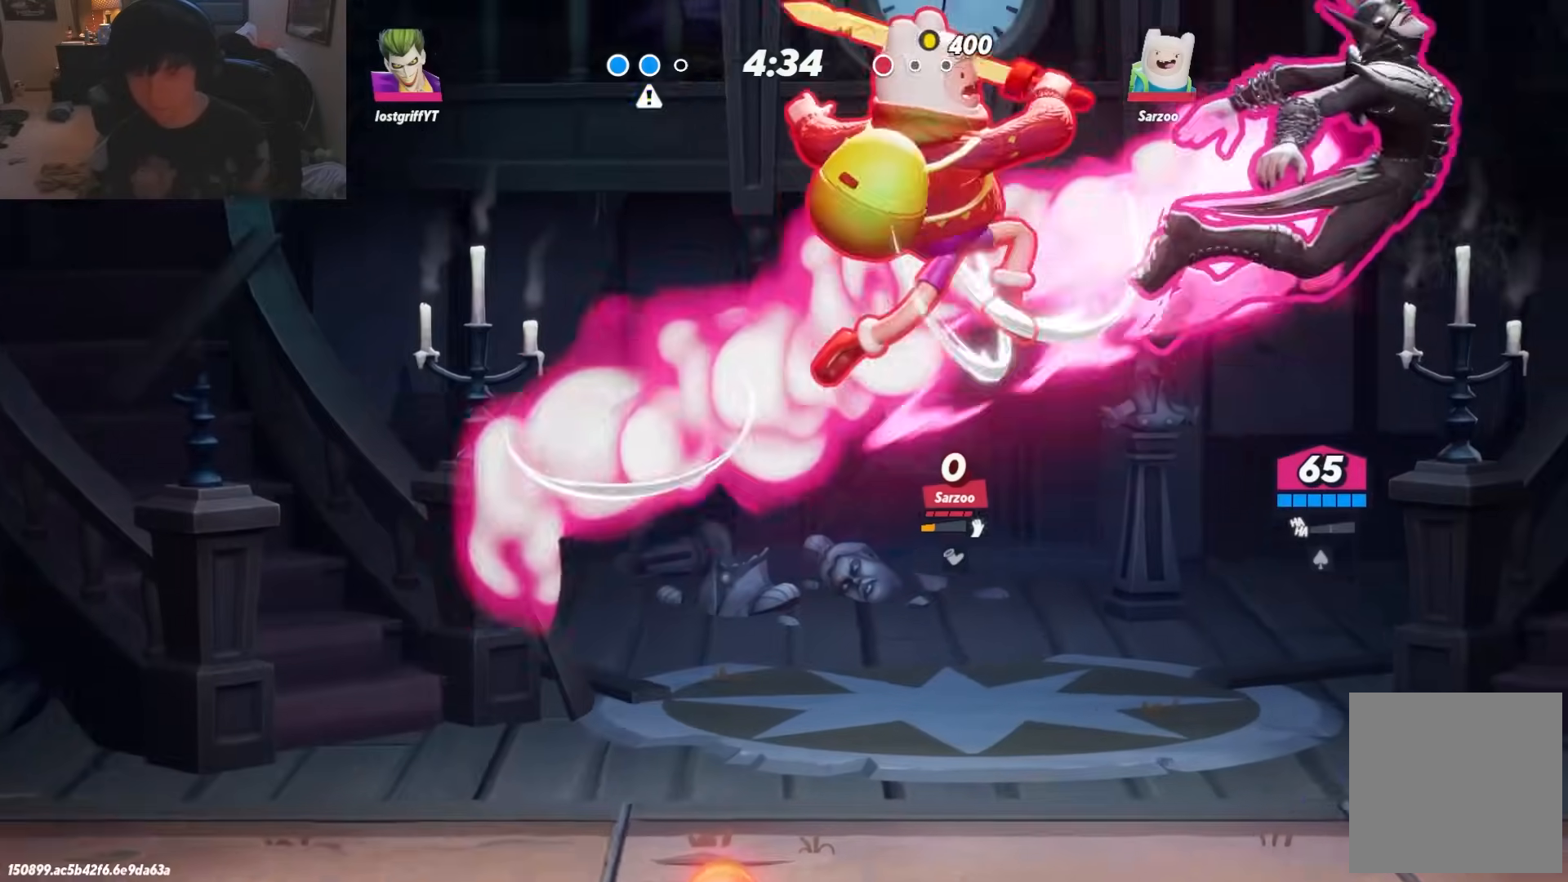
{"buttons": [], "left_stick": "right", "right_stick": "center", "events": [[50, "L1", "up"], [117, "L1", "down"], [167, "L1", "up"], [250, "L1", "down"], [317, "L1", "up"], [417, "L1", "down"], [467, "L1", "up"]]}
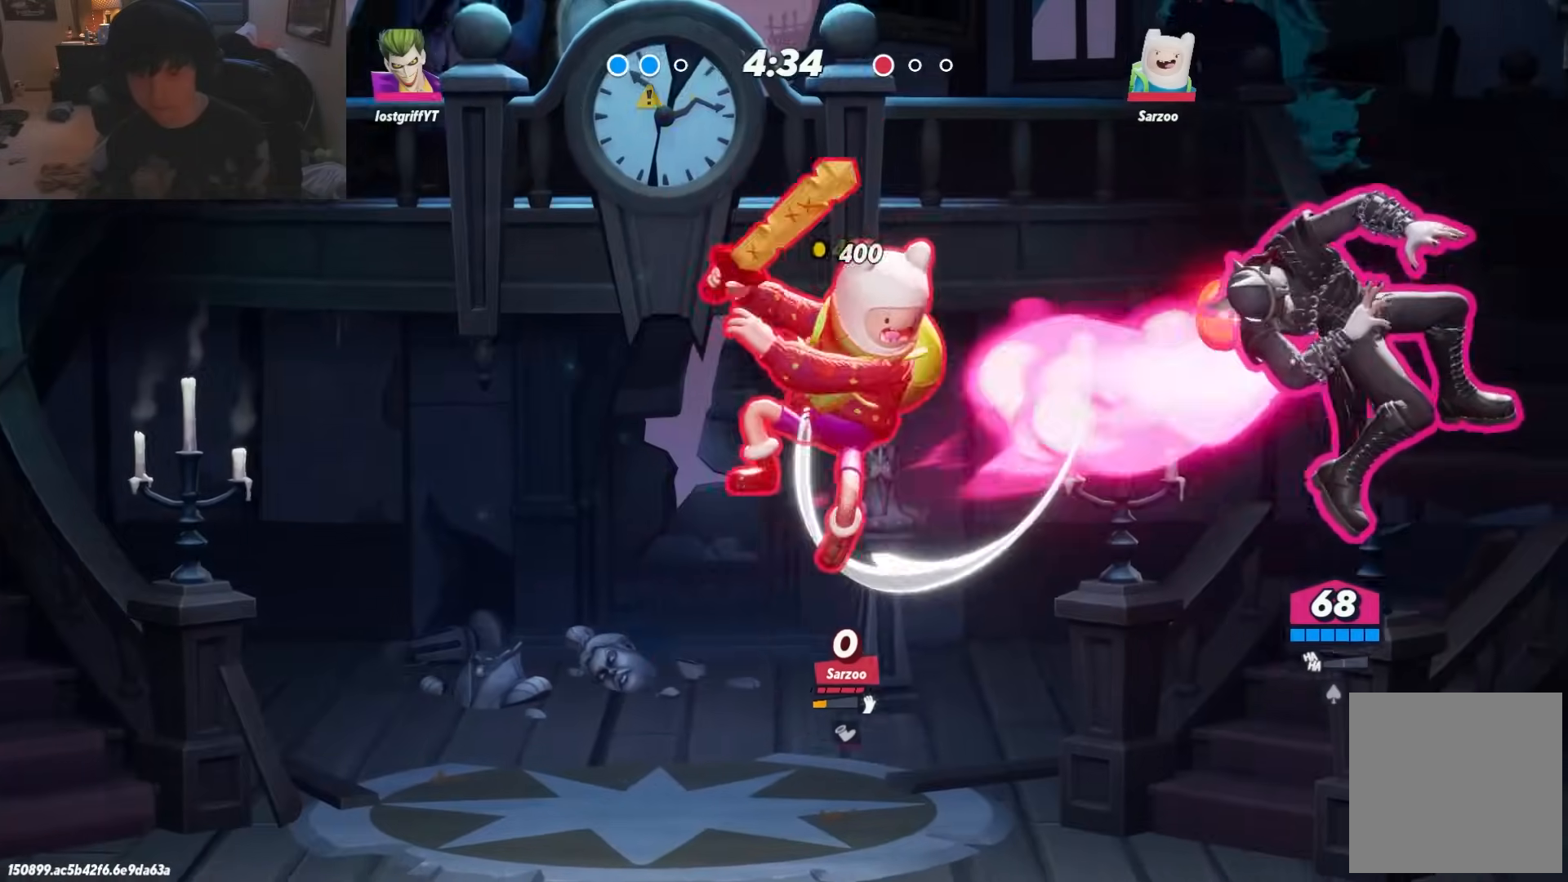
{"buttons": [], "left_stick": "right", "right_stick": "center"}
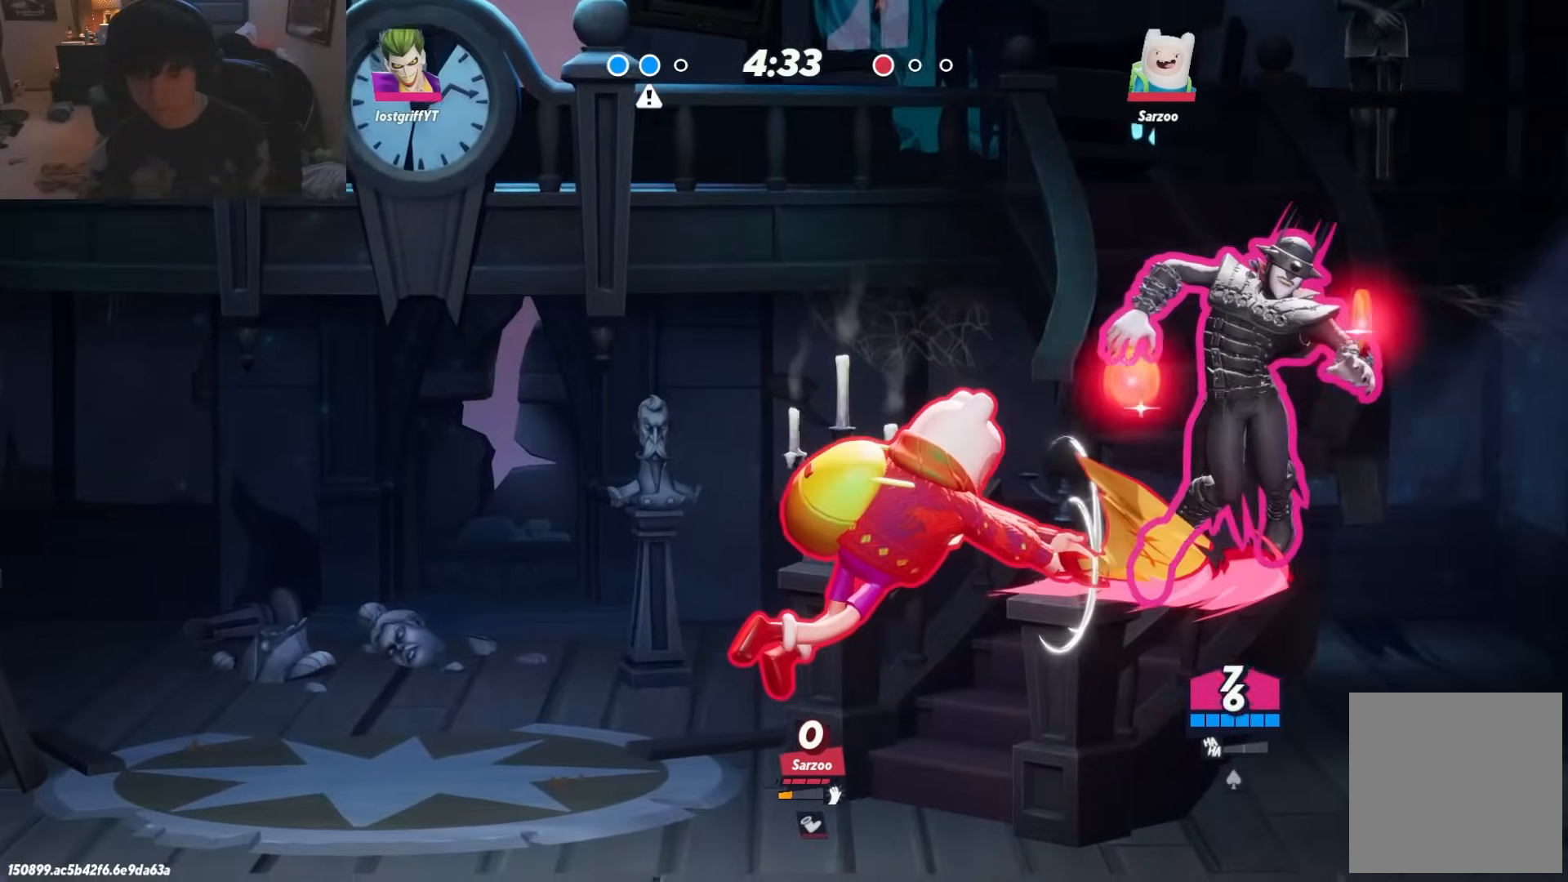
{"buttons": [], "left_stick": "left", "right_stick": "center", "events": [[17, "left_stick", "left"]]}
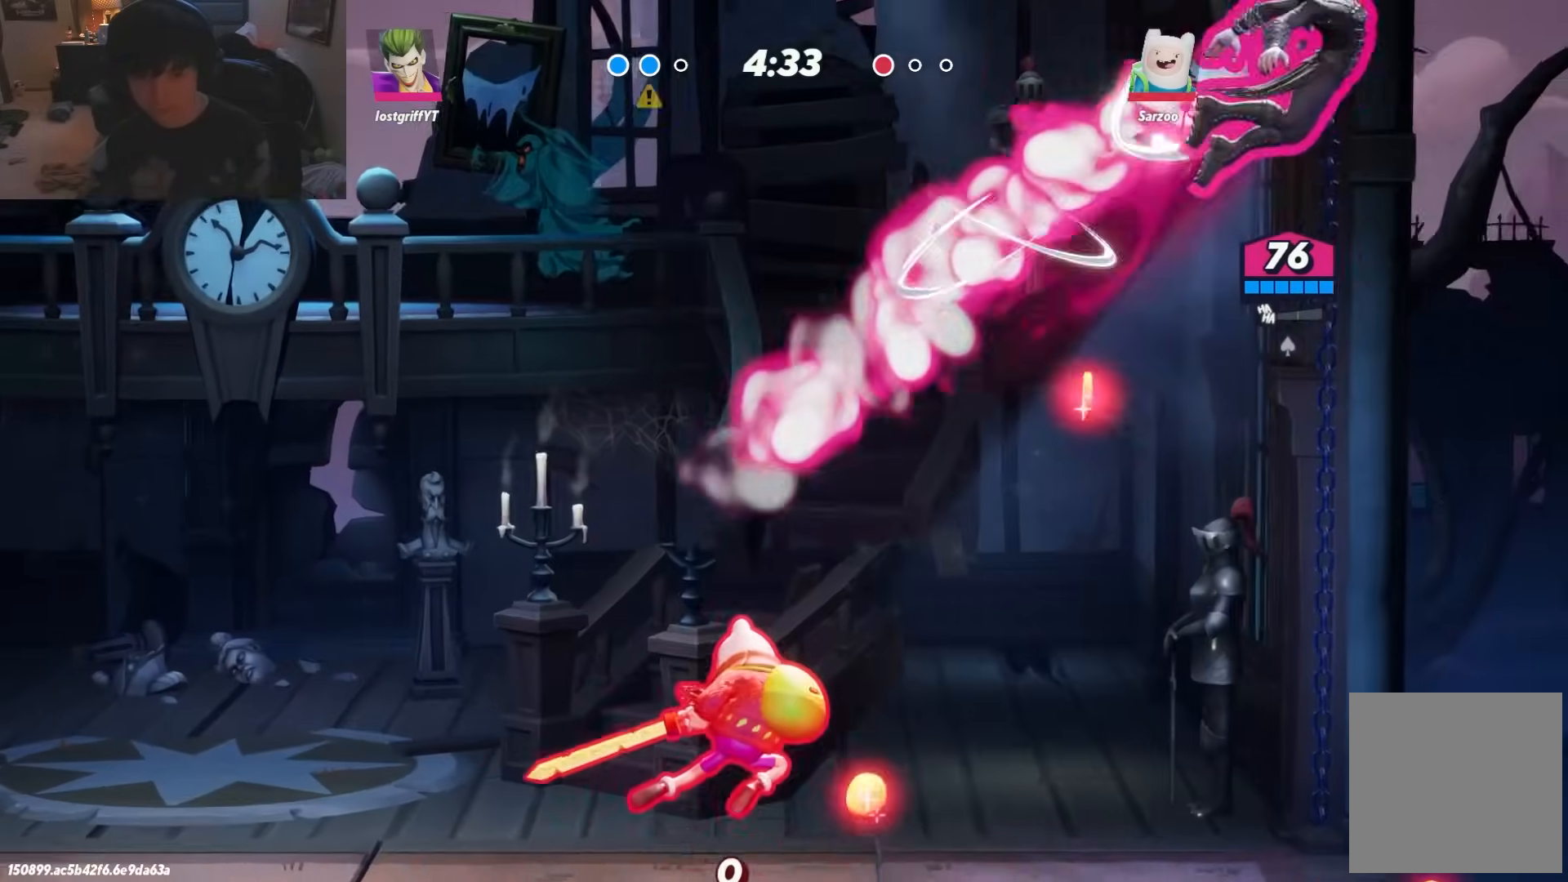
{"buttons": [], "left_stick": "down-left", "right_stick": "center", "events": [[233, "left_stick", "right"], [367, "left_stick", "down-left"], [367, "right_stick", "down"], [483, "right_stick", "center"]]}
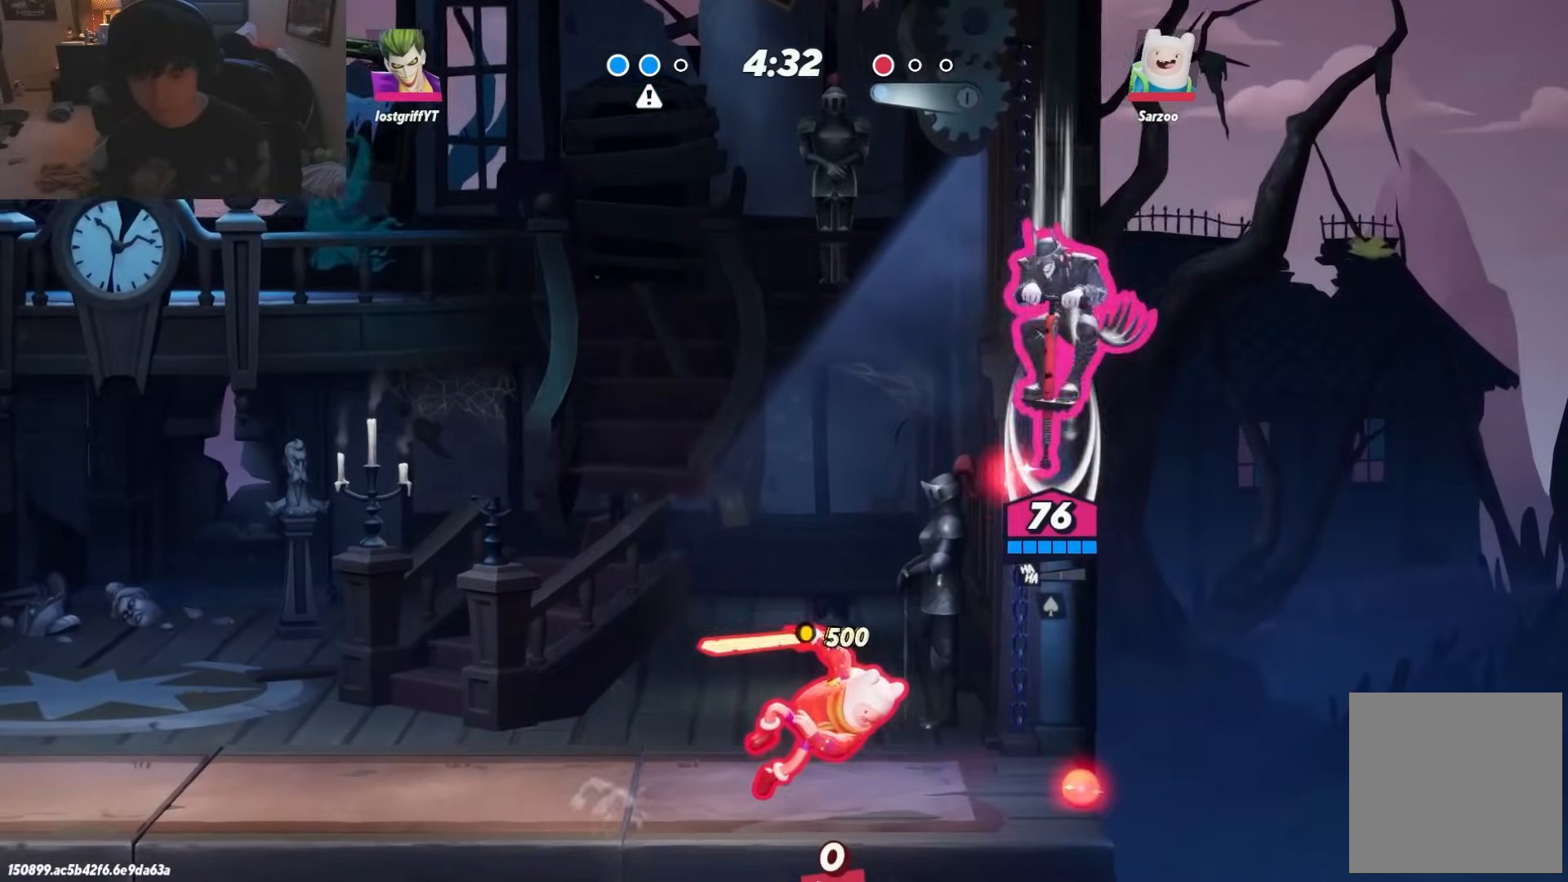
{"buttons": [], "left_stick": "center", "right_stick": "center", "events": [[433, "left_stick", "center"]]}